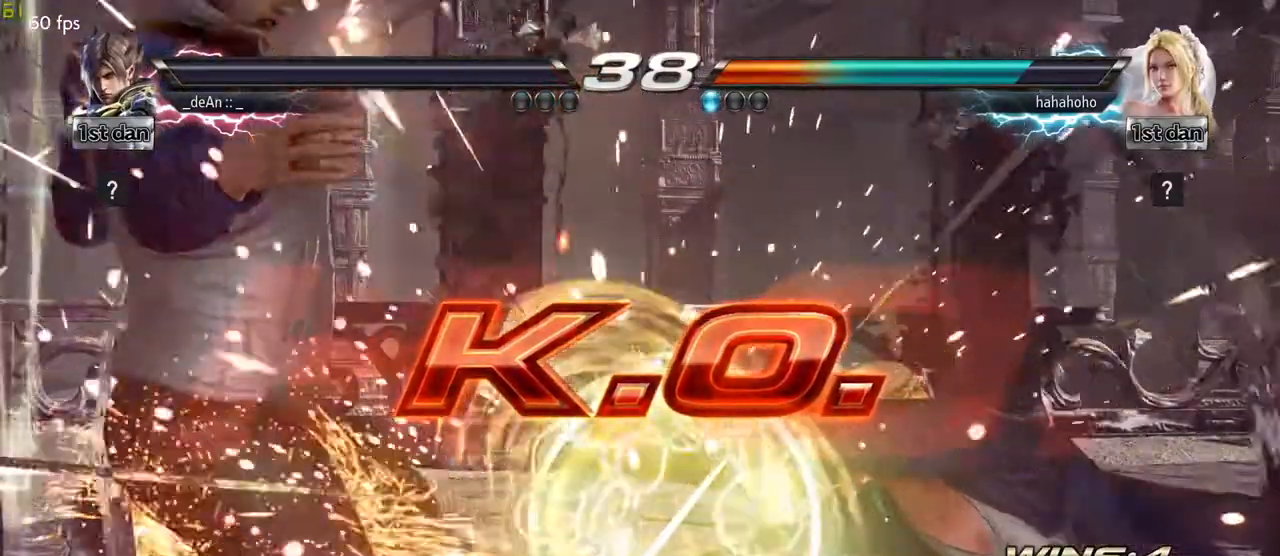
Gameplay with a controller (arcade stick); each line is a JSON object with the inputs held at the frame after it. "events" lists button and stick changes between this image and that frame as [ms after this image, input, new state], when the widget could be followed in between. Not read: L3 R3.
{"buttons": [], "left_stick": "center", "events": []}
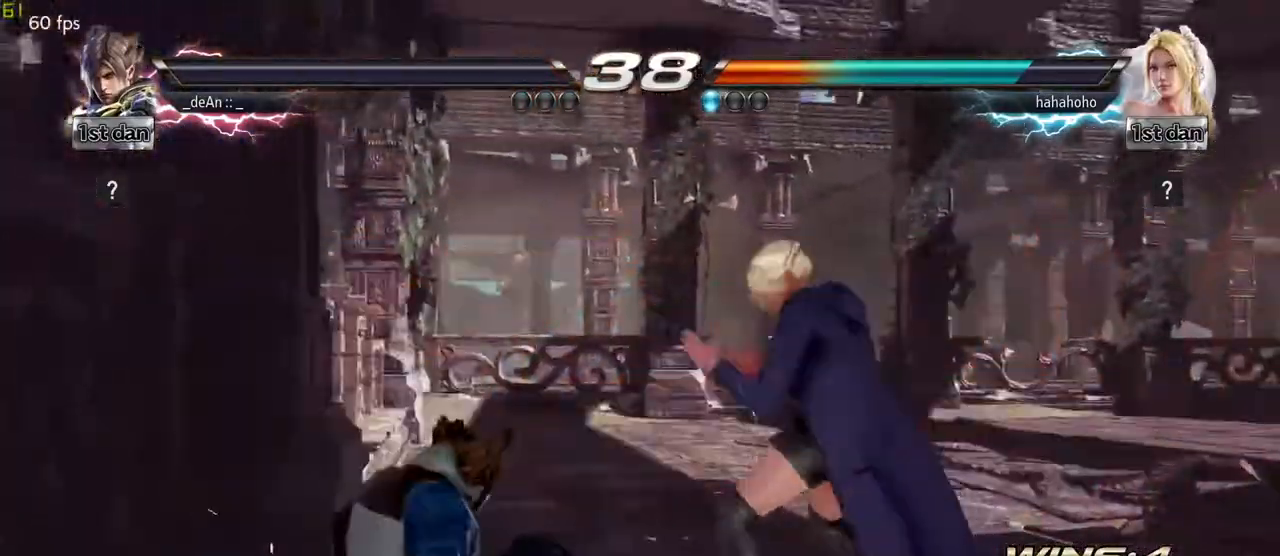
{"buttons": [], "left_stick": "center", "events": []}
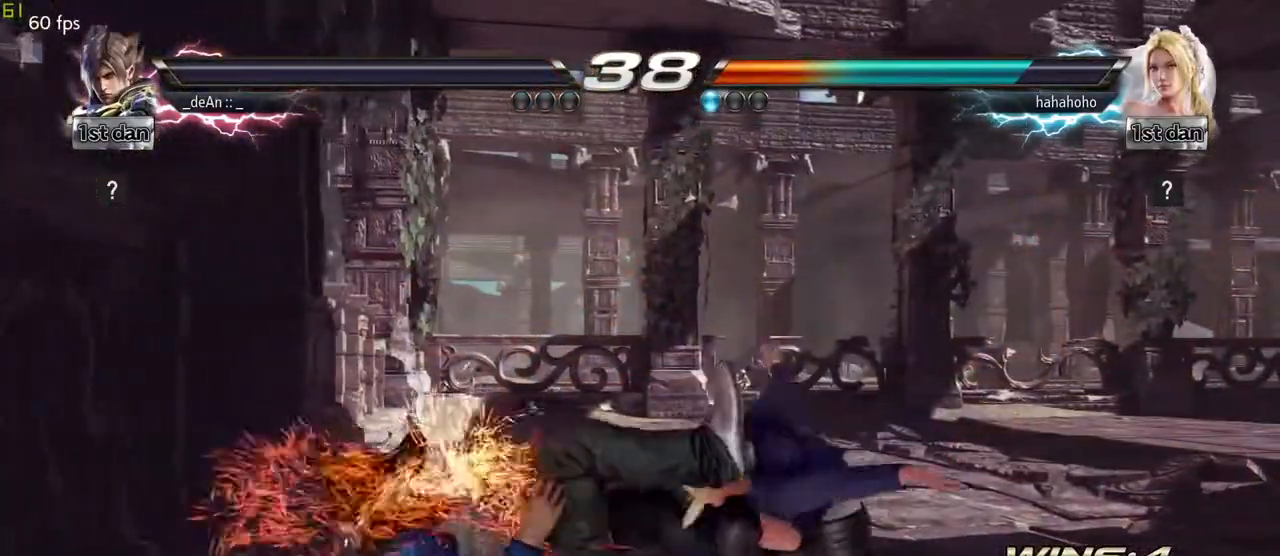
{"buttons": ["SQUARE"], "left_stick": "center", "events": [[483, "SQUARE", "down"]]}
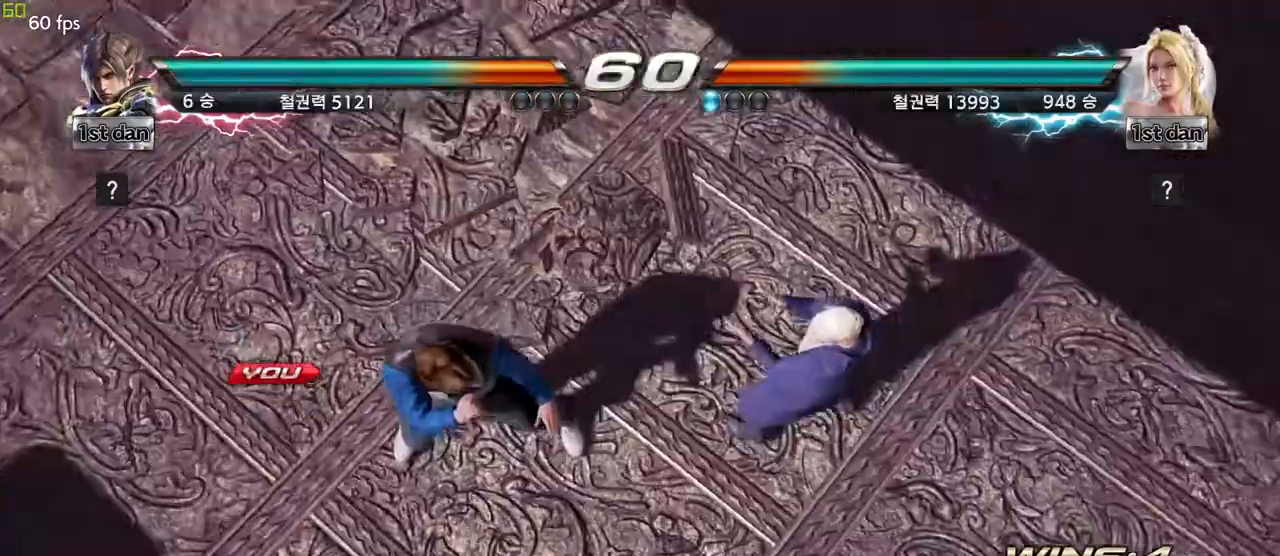
{"buttons": [], "left_stick": "center", "events": [[150, "SQUARE", "up"]]}
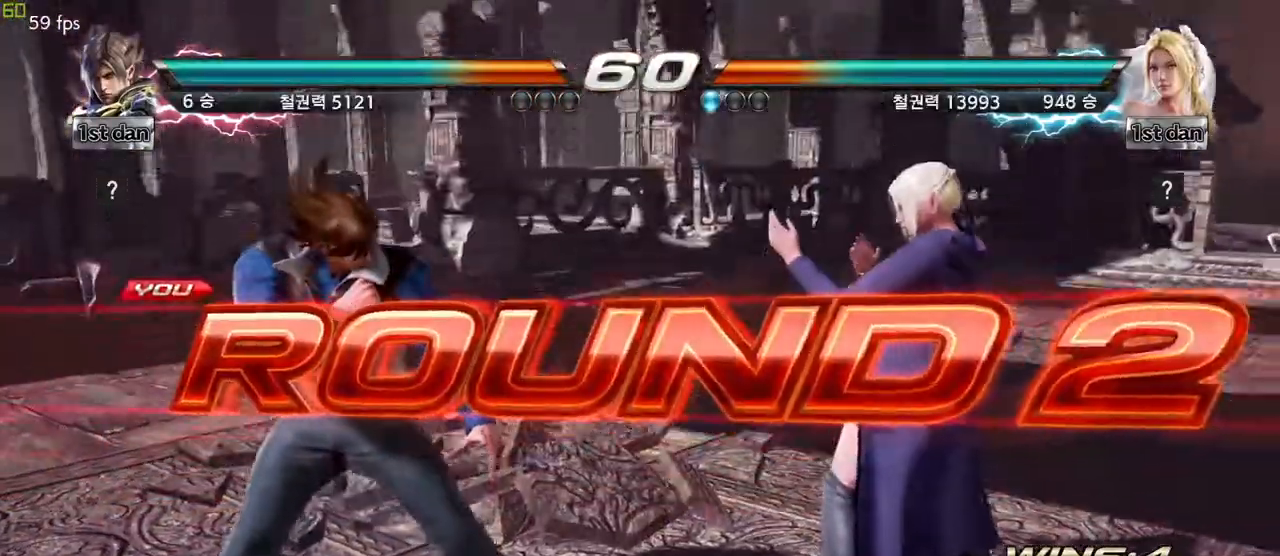
{"buttons": [], "left_stick": "center", "events": []}
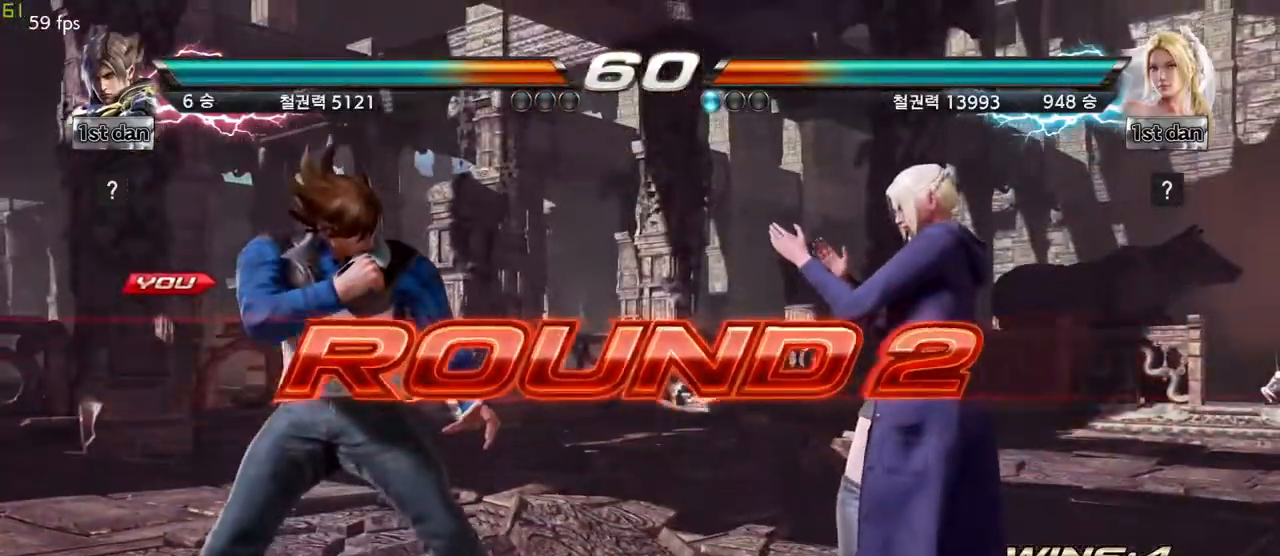
{"buttons": [], "left_stick": "center", "events": []}
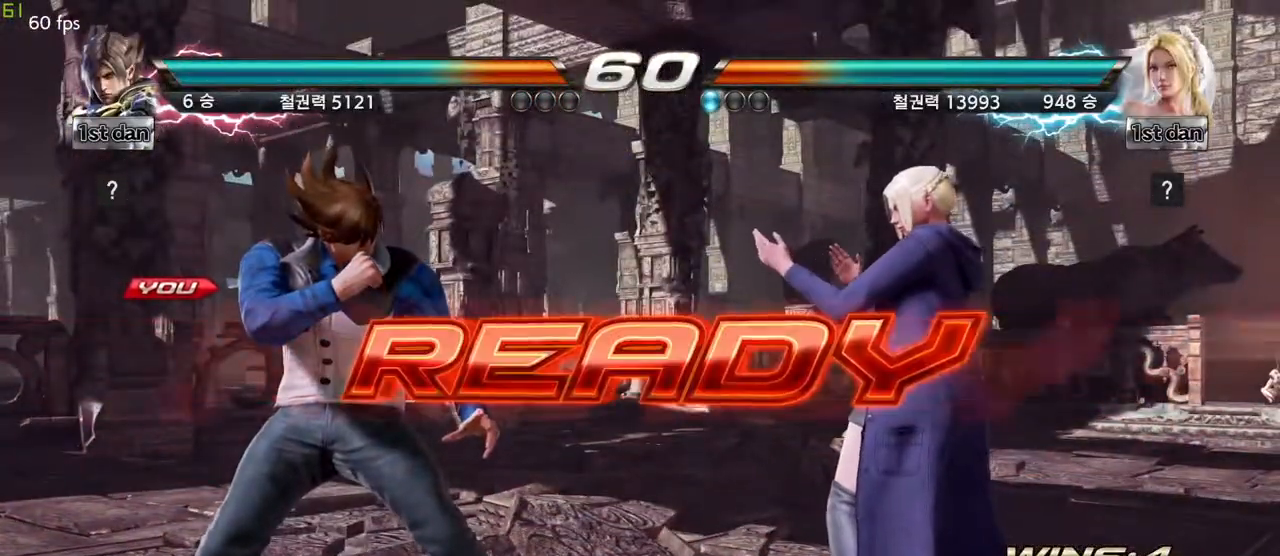
{"buttons": [], "left_stick": "center", "events": []}
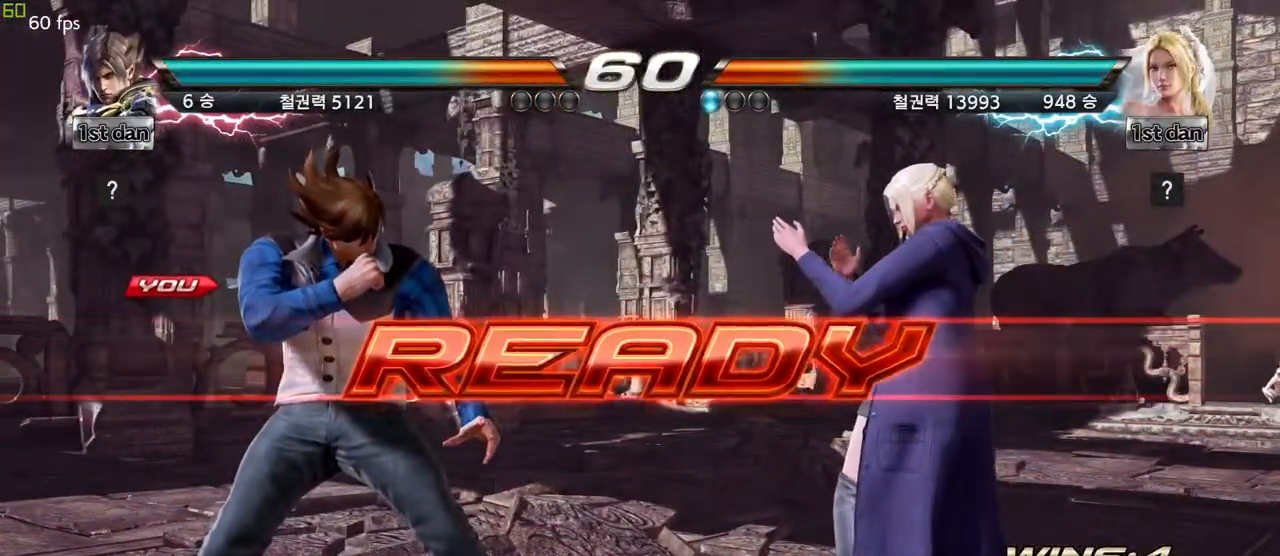
{"buttons": [], "left_stick": "center", "events": []}
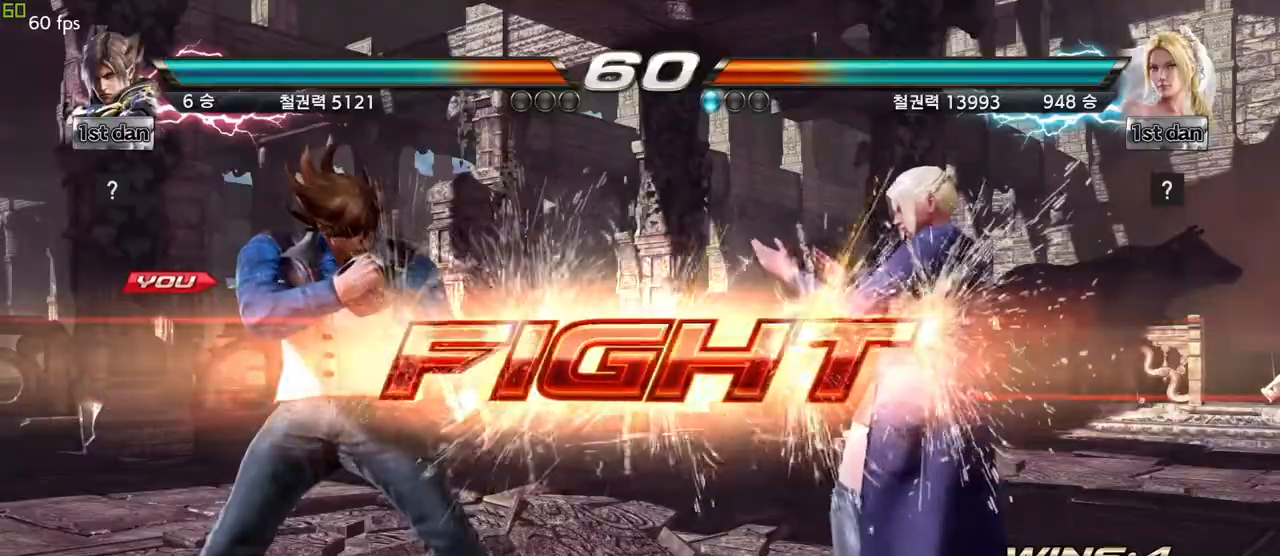
{"buttons": [], "left_stick": "center", "events": [[167, "TRIANGLE", "down"], [283, "SQUARE", "down"], [350, "TRIANGLE", "up"], [467, "SQUARE", "up"]]}
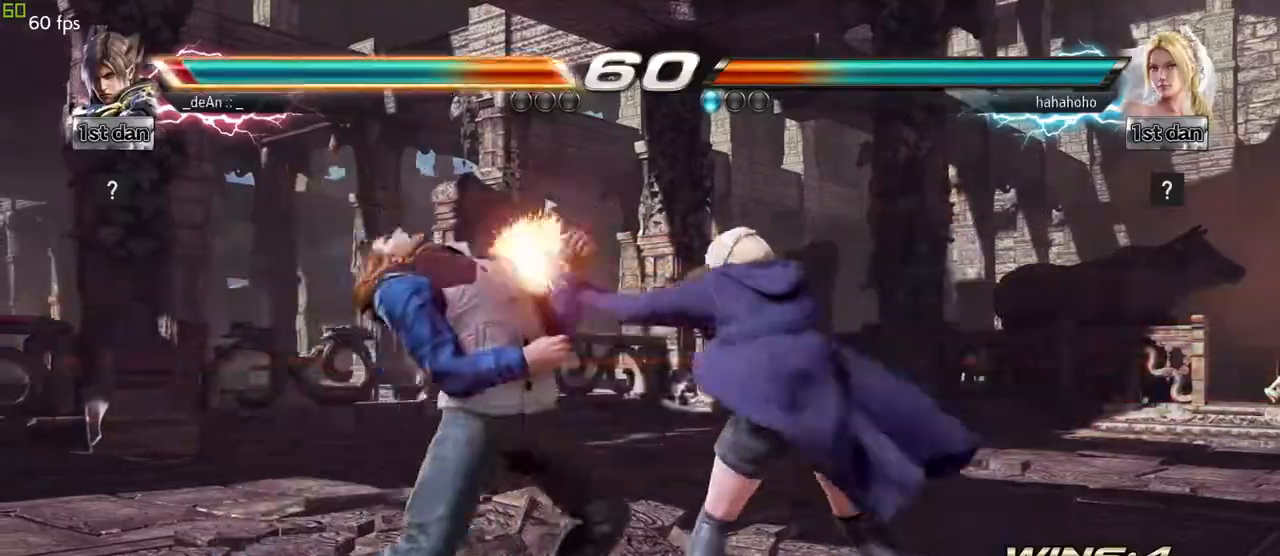
{"buttons": [], "left_stick": "left", "events": [[300, "left_stick", "left"]]}
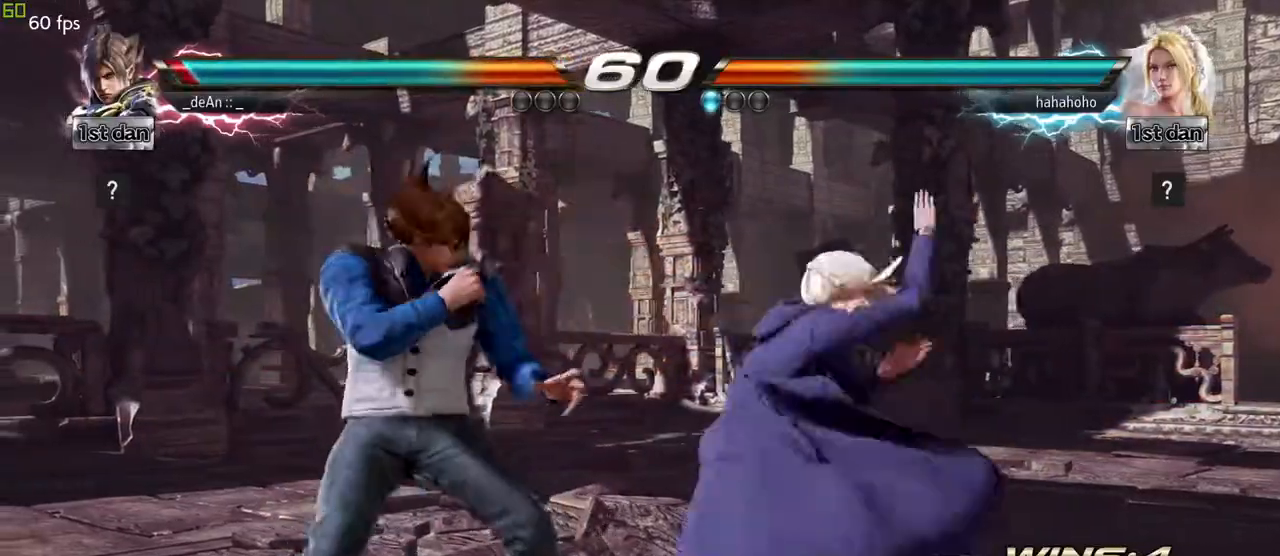
{"buttons": [], "left_stick": "left", "events": []}
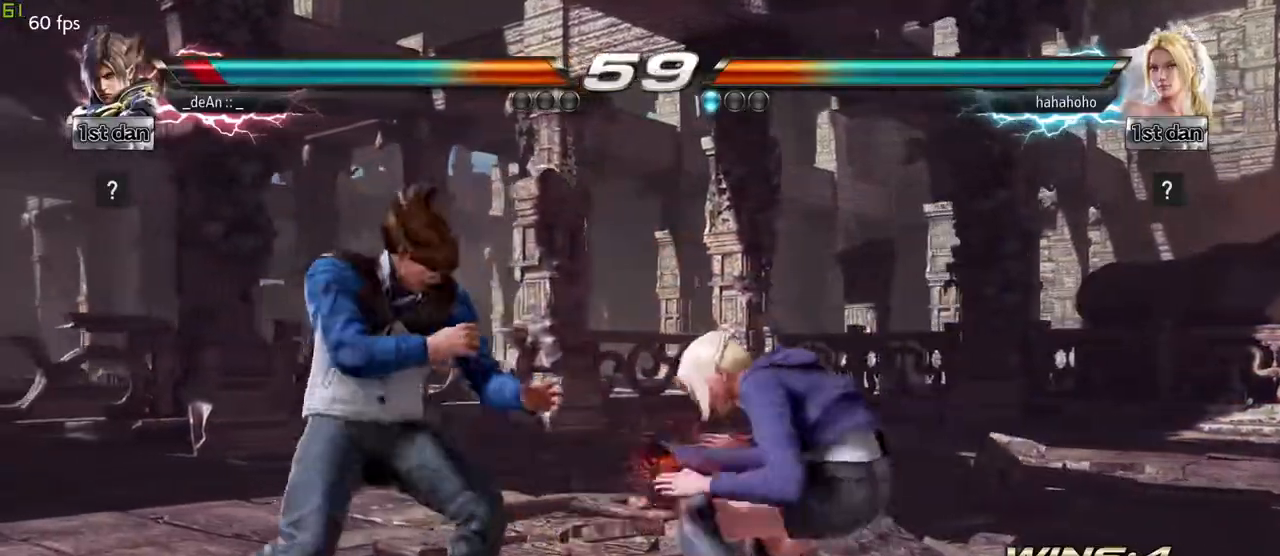
{"buttons": [], "left_stick": "left", "events": []}
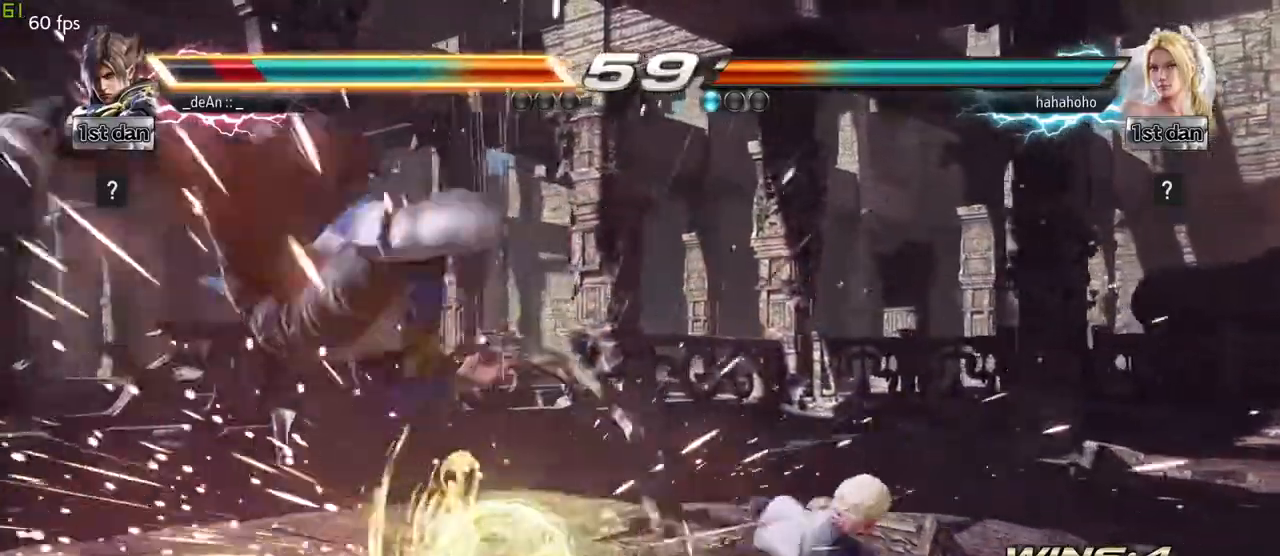
{"buttons": [], "left_stick": "center", "events": [[383, "left_stick", "center"]]}
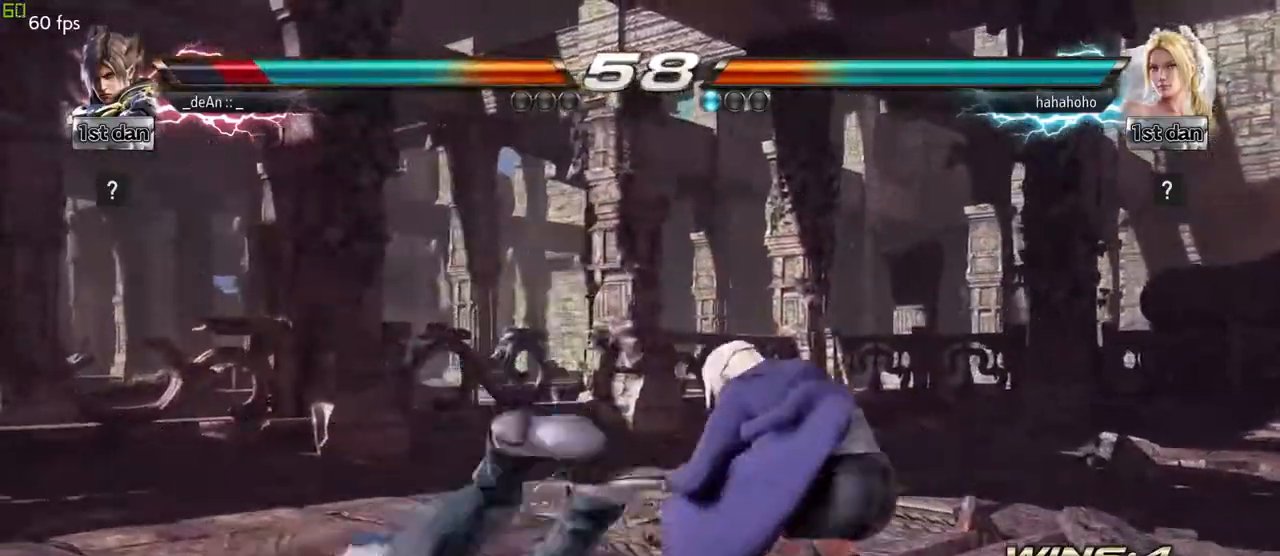
{"buttons": [], "left_stick": "center", "events": []}
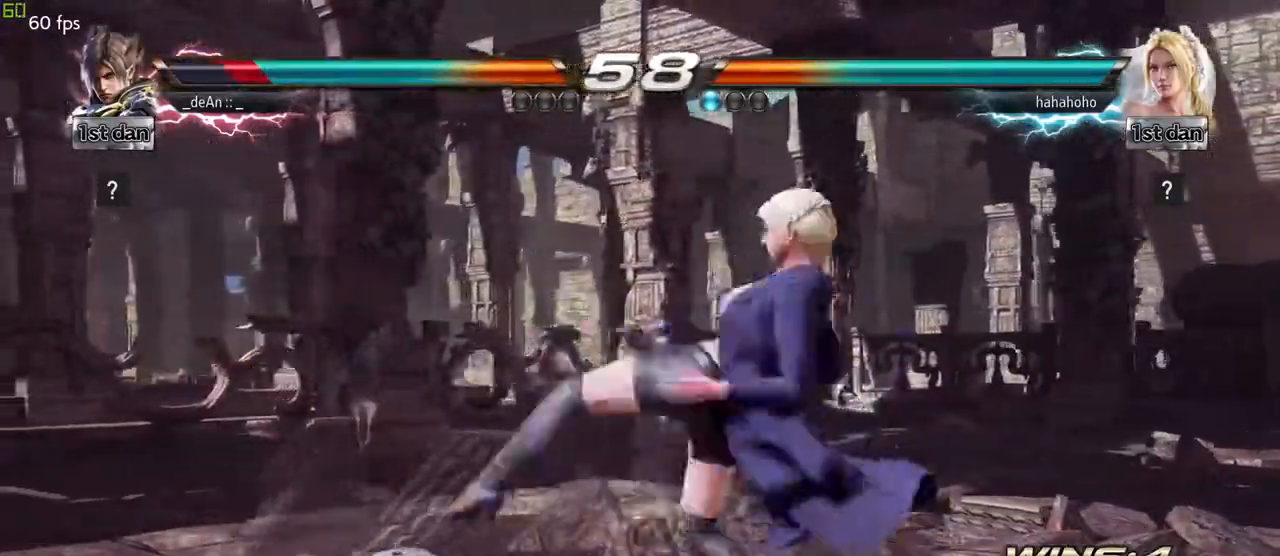
{"buttons": [], "left_stick": "center", "events": [[350, "CIRCLE", "down"], [450, "CIRCLE", "up"]]}
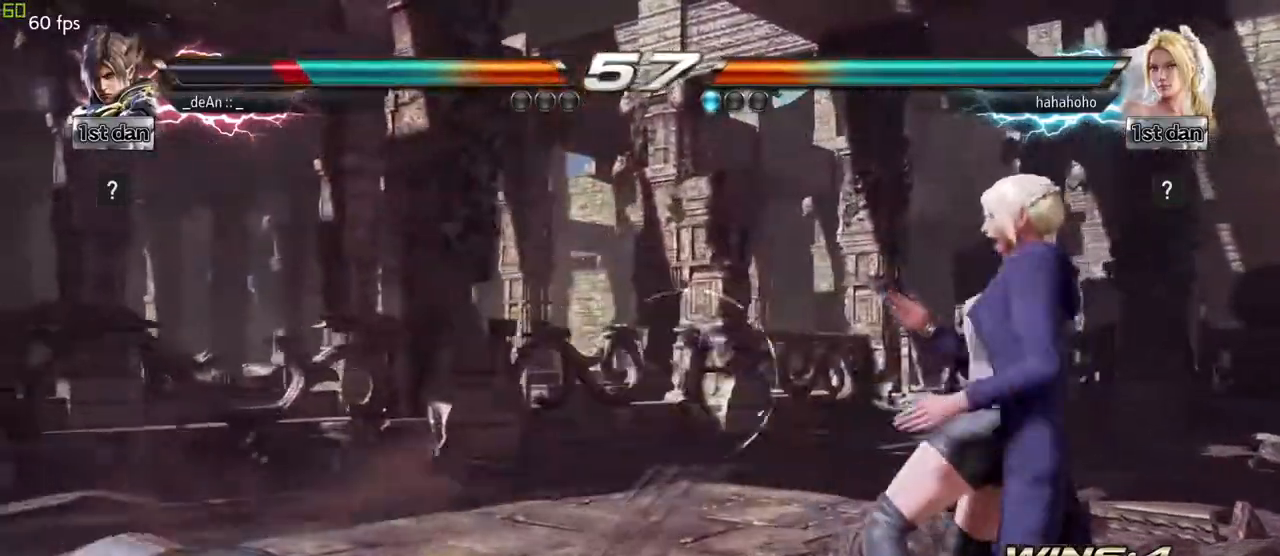
{"buttons": [], "left_stick": "left", "events": [[33, "left_stick", "left"], [250, "left_stick", "center"], [350, "left_stick", "left"]]}
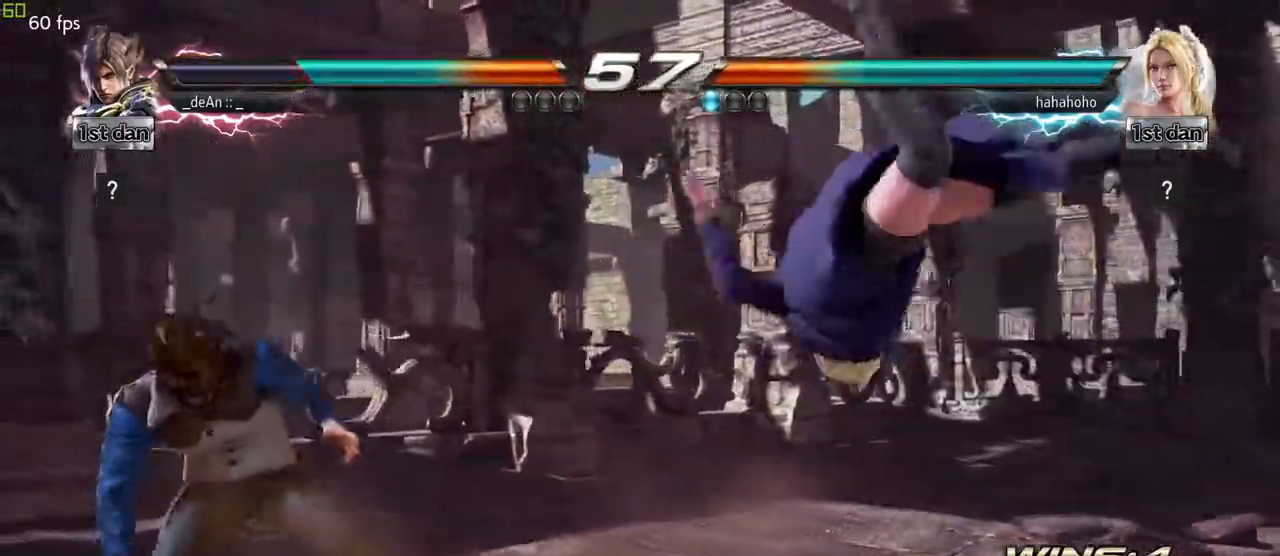
{"buttons": [], "left_stick": "center", "events": [[500, "left_stick", "center"]]}
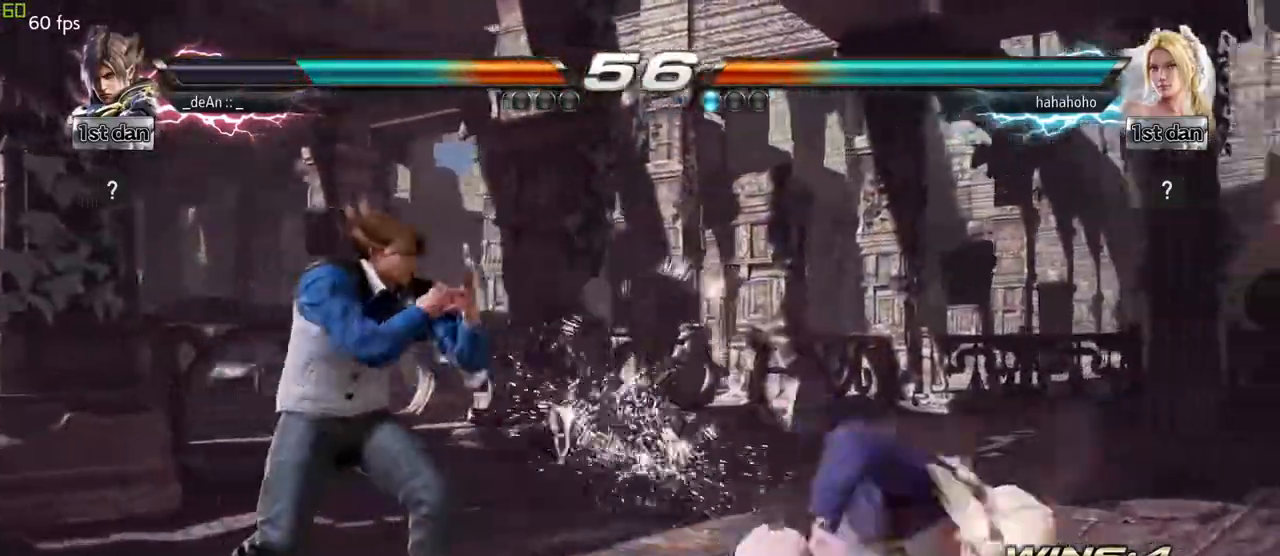
{"buttons": [], "left_stick": "center", "events": [[117, "SQUARE", "down"], [117, "TRIANGLE", "down"], [133, "left_stick", "down-left"], [217, "SQUARE", "up"], [217, "TRIANGLE", "up"], [333, "left_stick", "center"]]}
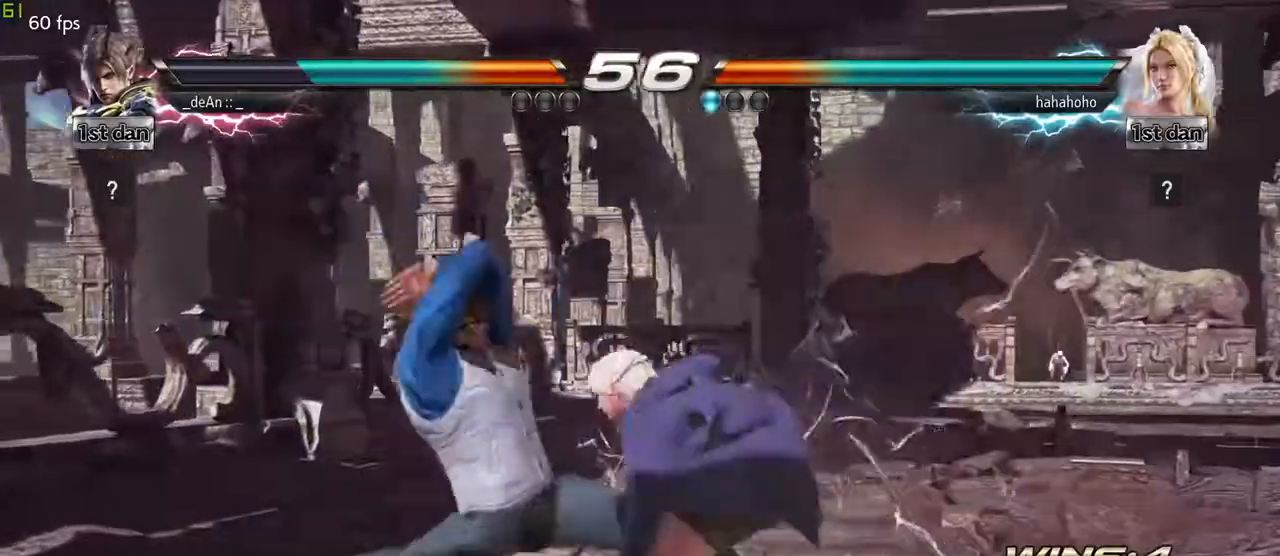
{"buttons": [], "left_stick": "center", "events": []}
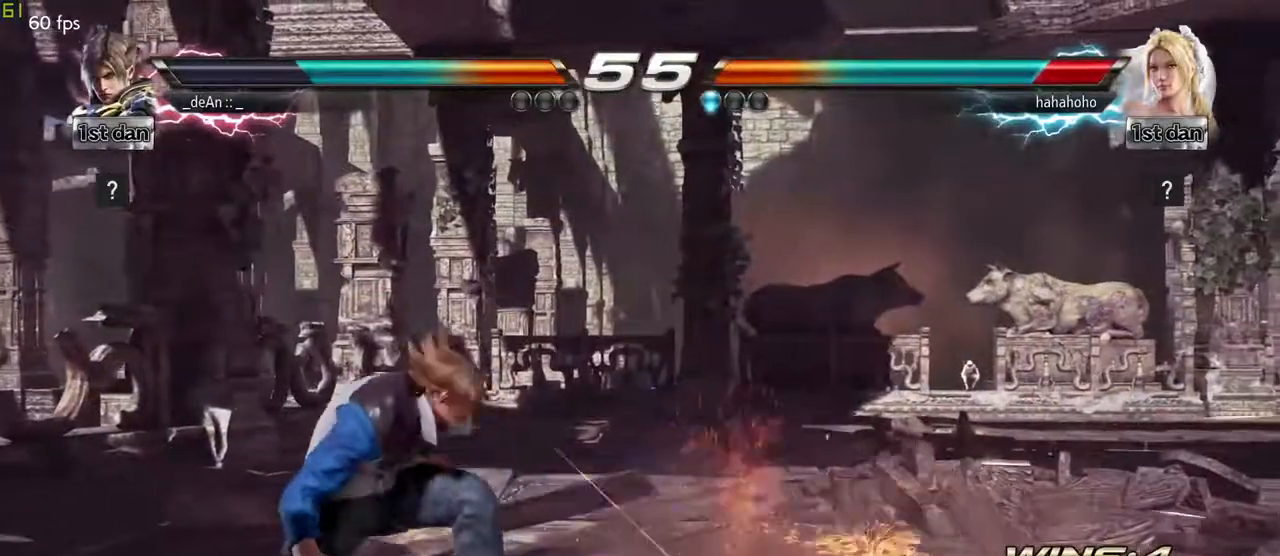
{"buttons": [], "left_stick": "down-left", "events": [[33, "left_stick", "right"], [133, "left_stick", "center"], [233, "left_stick", "right"], [300, "left_stick", "center"], [383, "left_stick", "down-left"], [400, "SQUARE", "down"], [400, "TRIANGLE", "down"], [450, "SQUARE", "up"], [467, "TRIANGLE", "up"]]}
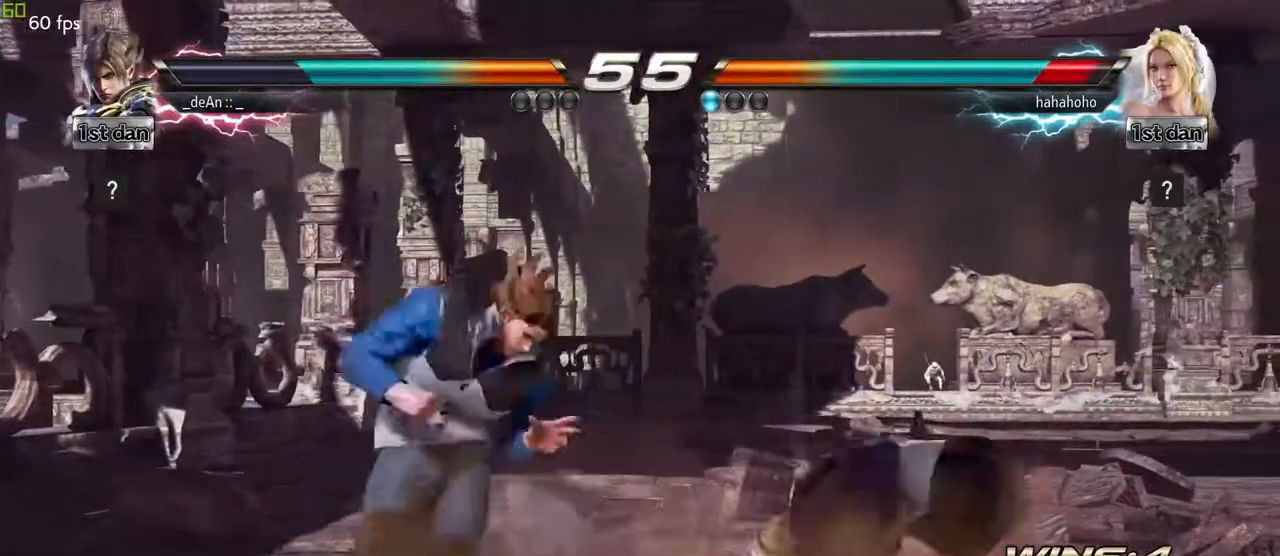
{"buttons": [], "left_stick": "center", "events": [[33, "left_stick", "center"]]}
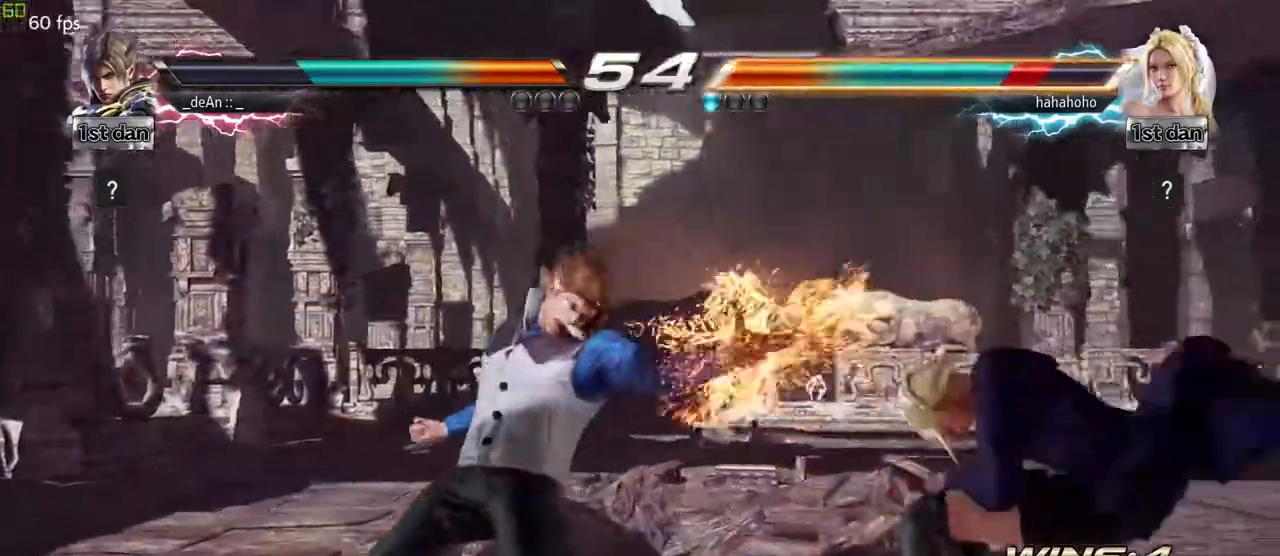
{"buttons": ["TRIANGLE"], "left_stick": "down-left", "events": [[133, "left_stick", "left"], [233, "left_stick", "center"], [350, "left_stick", "down-left"], [383, "SQUARE", "down"], [383, "TRIANGLE", "down"], [417, "SQUARE", "up"]]}
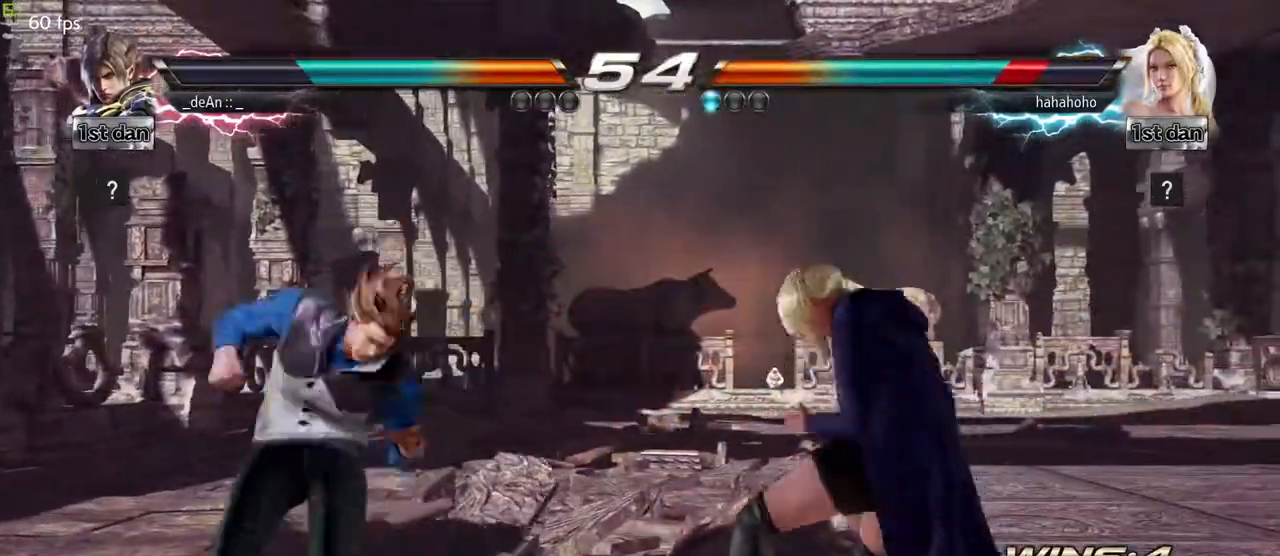
{"buttons": [], "left_stick": "center", "events": [[117, "TRIANGLE", "up"], [167, "left_stick", "center"]]}
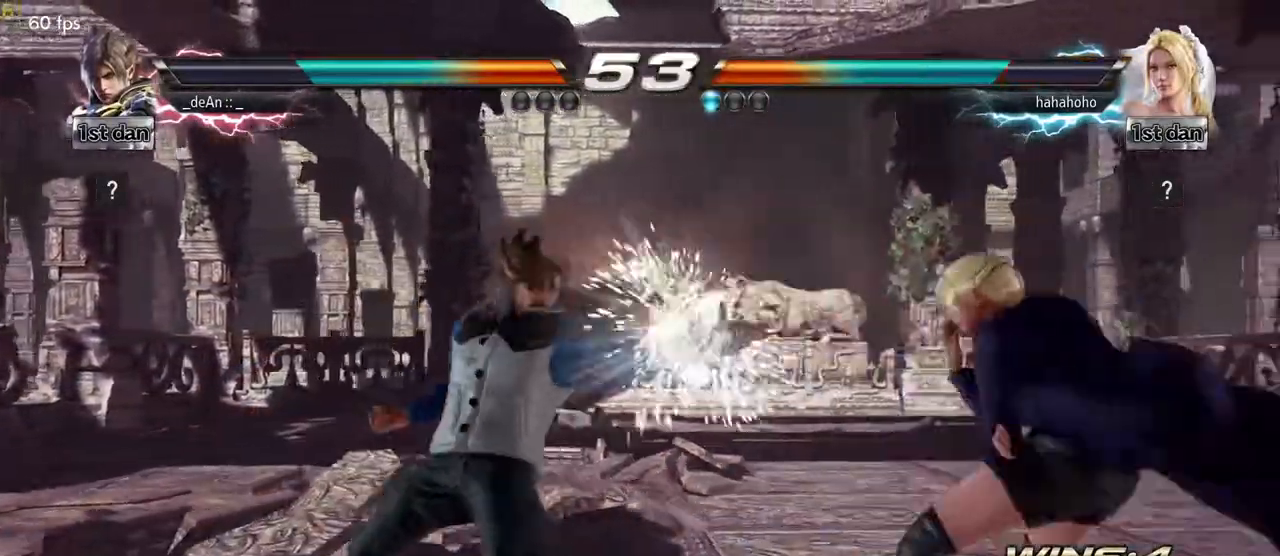
{"buttons": [], "left_stick": "left", "events": [[83, "left_stick", "left"]]}
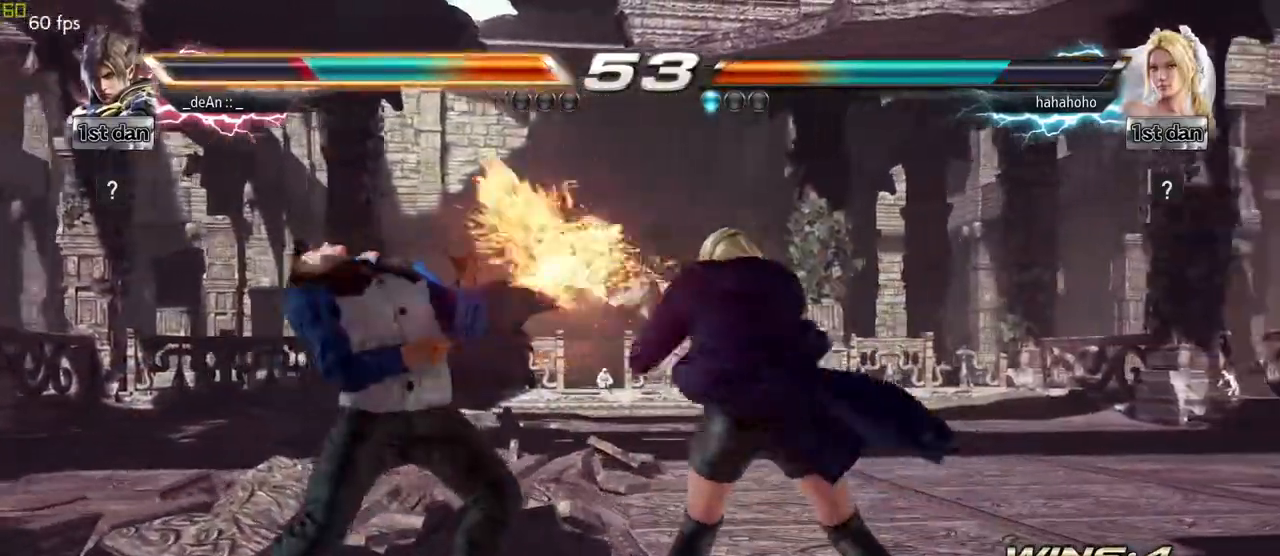
{"buttons": [], "left_stick": "left", "events": []}
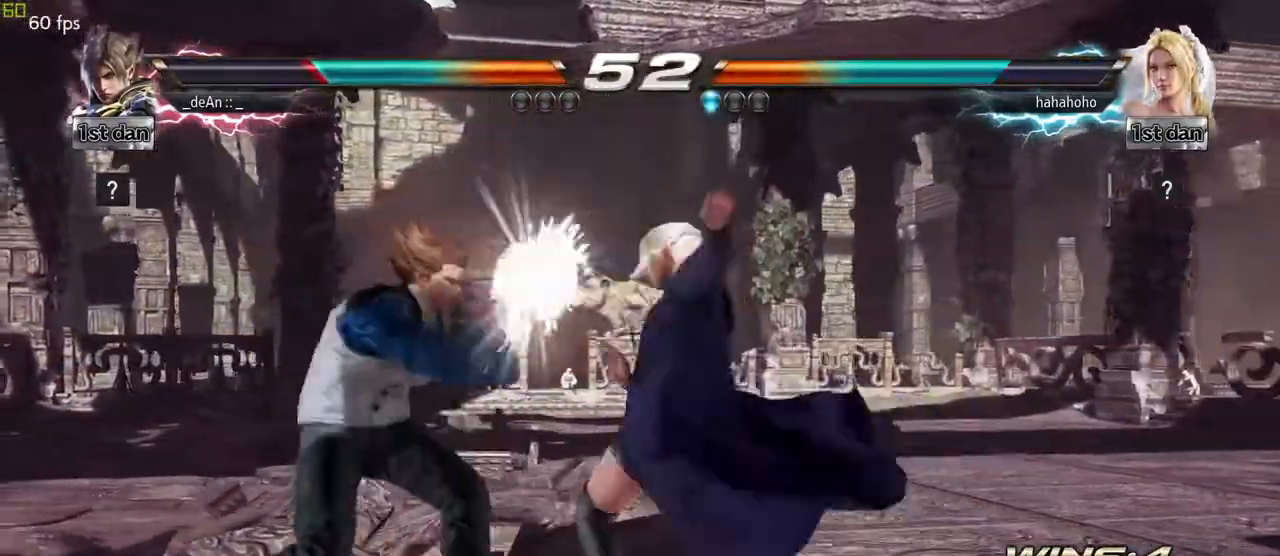
{"buttons": [], "left_stick": "left", "events": []}
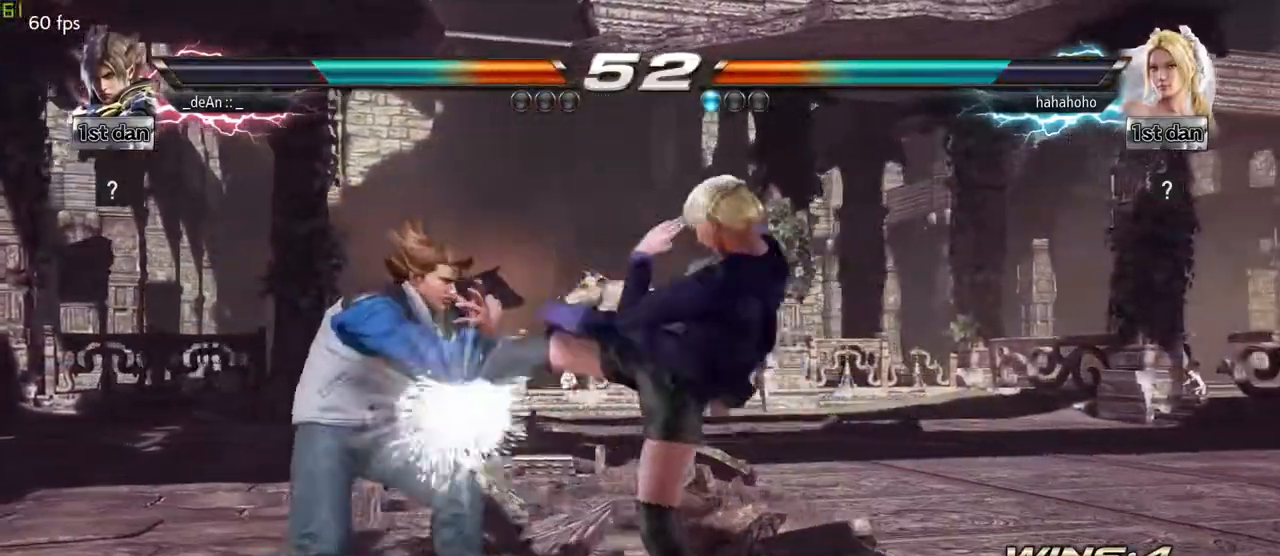
{"buttons": [], "left_stick": "center", "events": [[233, "SQUARE", "down"], [233, "TRIANGLE", "down"], [250, "left_stick", "down-left"], [333, "SQUARE", "up"], [333, "TRIANGLE", "up"], [417, "left_stick", "center"]]}
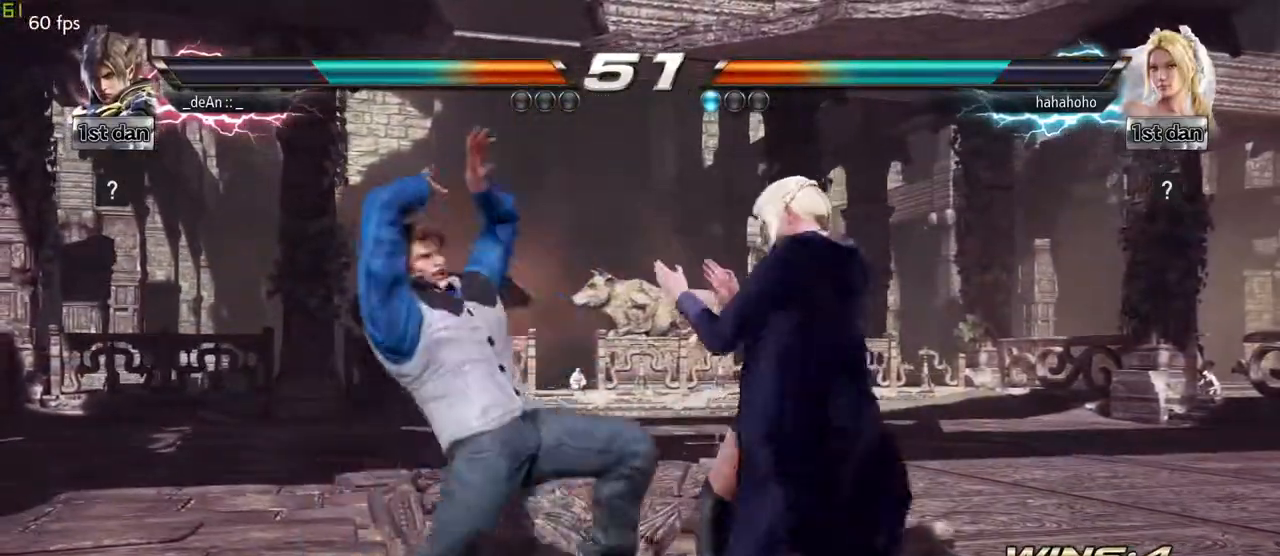
{"buttons": [], "left_stick": "center", "events": []}
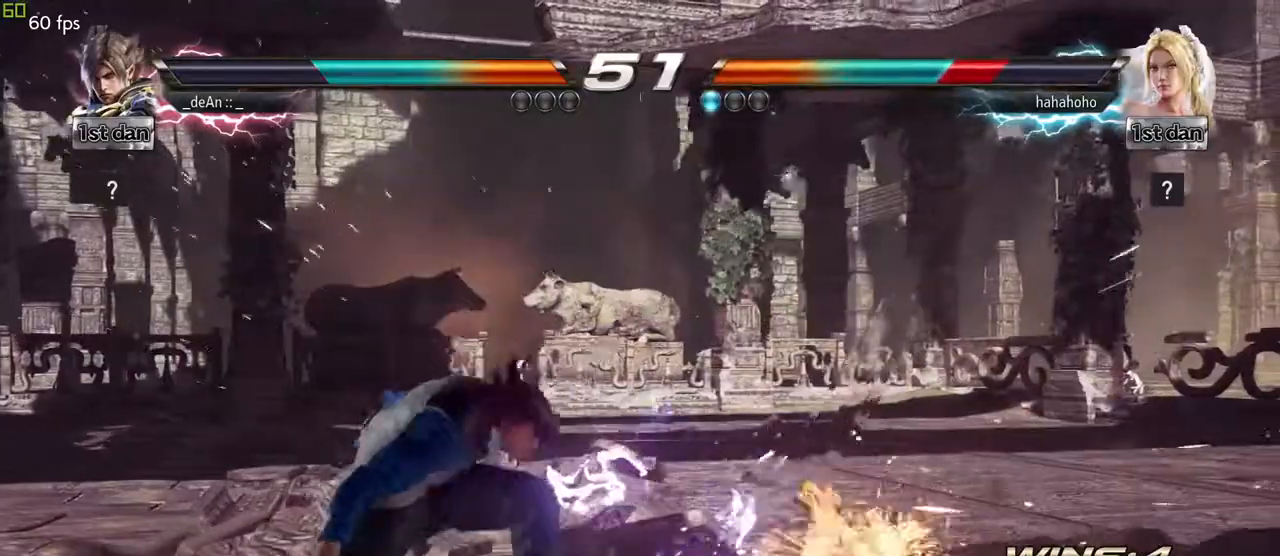
{"buttons": [], "left_stick": "right", "events": [[367, "left_stick", "right"]]}
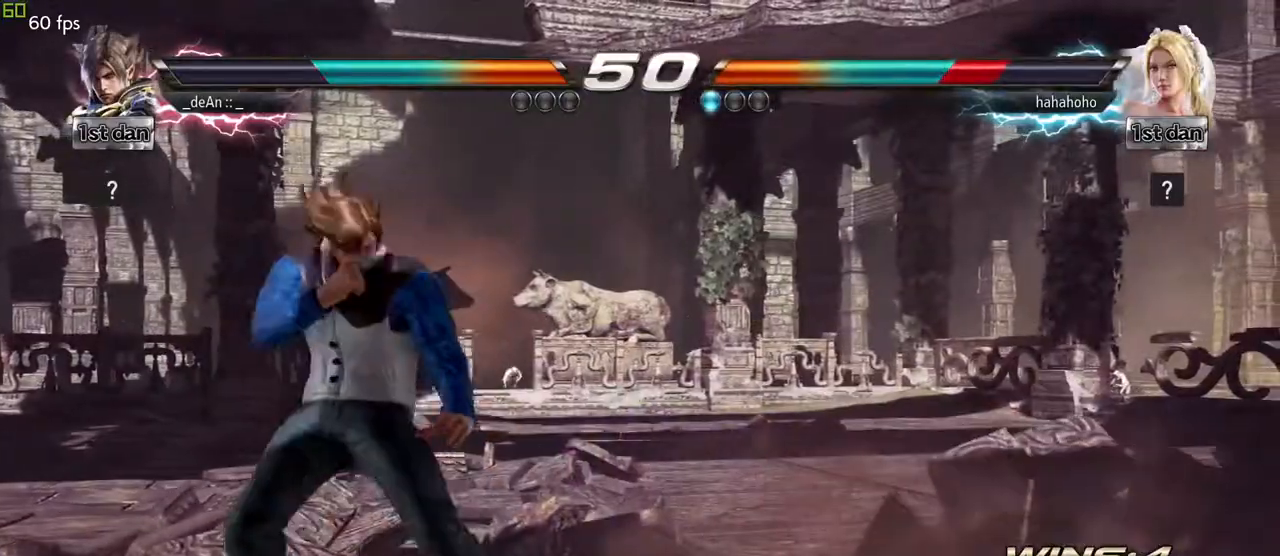
{"buttons": [], "left_stick": "center", "events": [[17, "left_stick", "up-right"], [67, "CIRCLE", "down"], [200, "CIRCLE", "up"], [233, "left_stick", "center"]]}
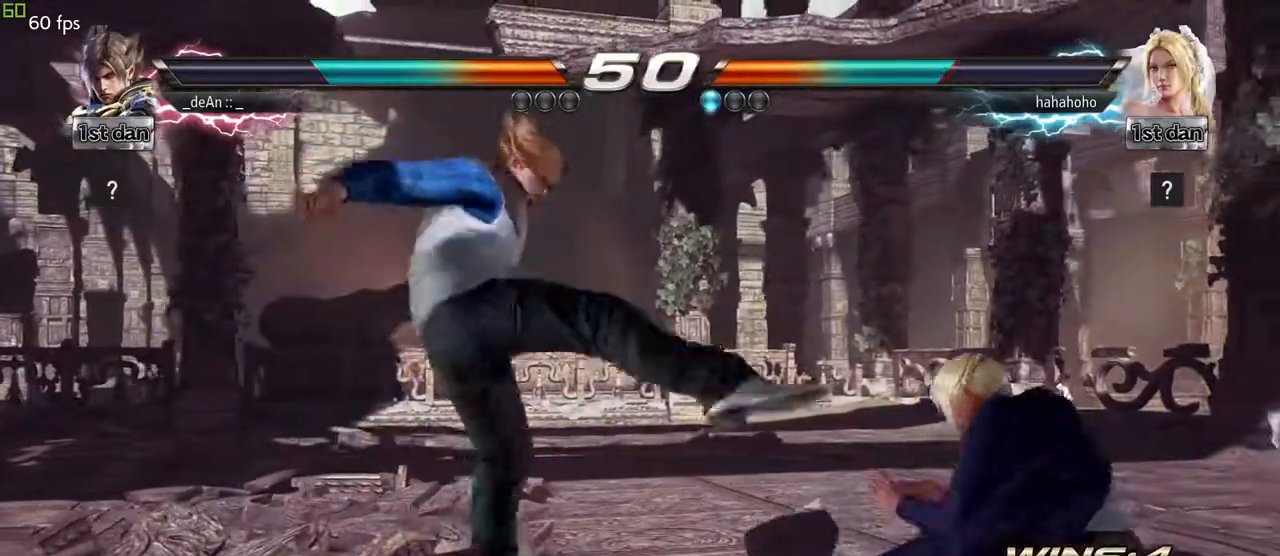
{"buttons": [], "left_stick": "down-left", "events": [[283, "left_stick", "down"], [417, "left_stick", "down-left"]]}